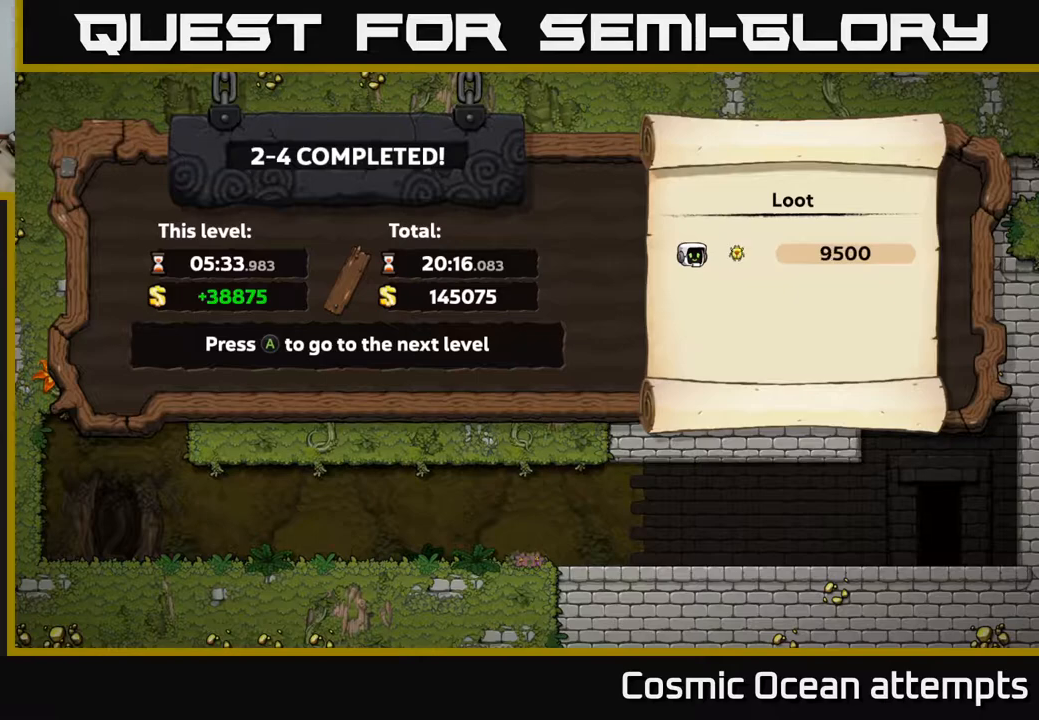
Gameplay with a controller (Xbox layout); each line is a JSON object with the inputs held at the frame after it. "events" lists button and stick changes between this image and that frame as [ms after this image, input, new state], when the widget could be followed in between. Not read: left_stick.
{"buttons": [], "right_stick": "center", "events": [[50, "A", "down"], [150, "A", "up"]]}
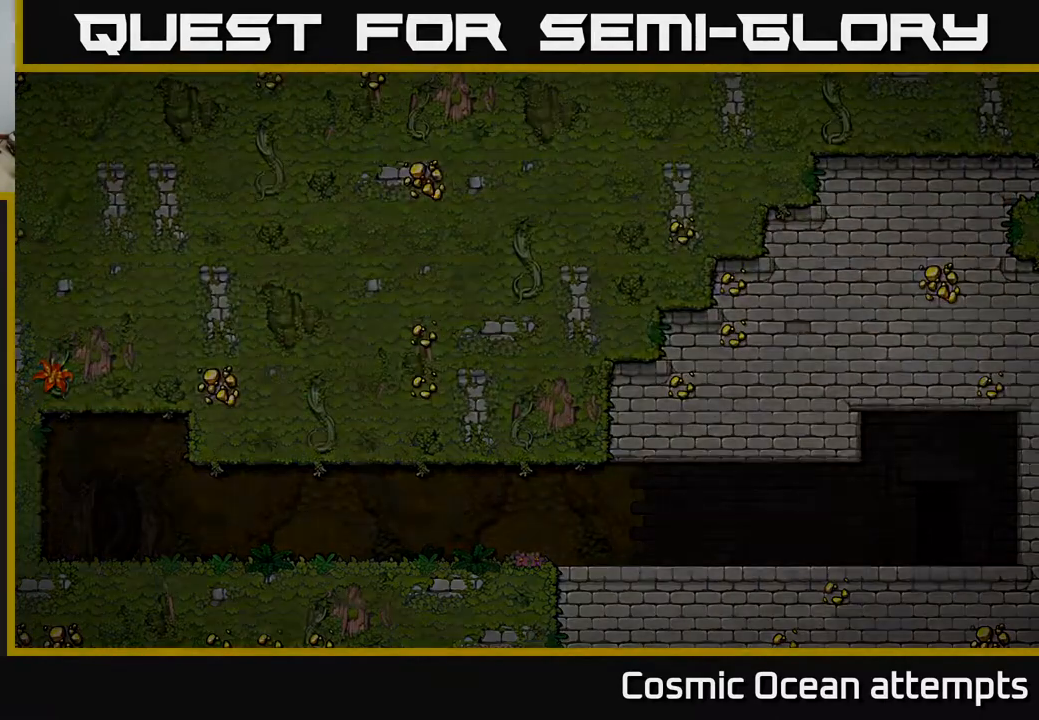
{"buttons": [], "right_stick": "center", "events": []}
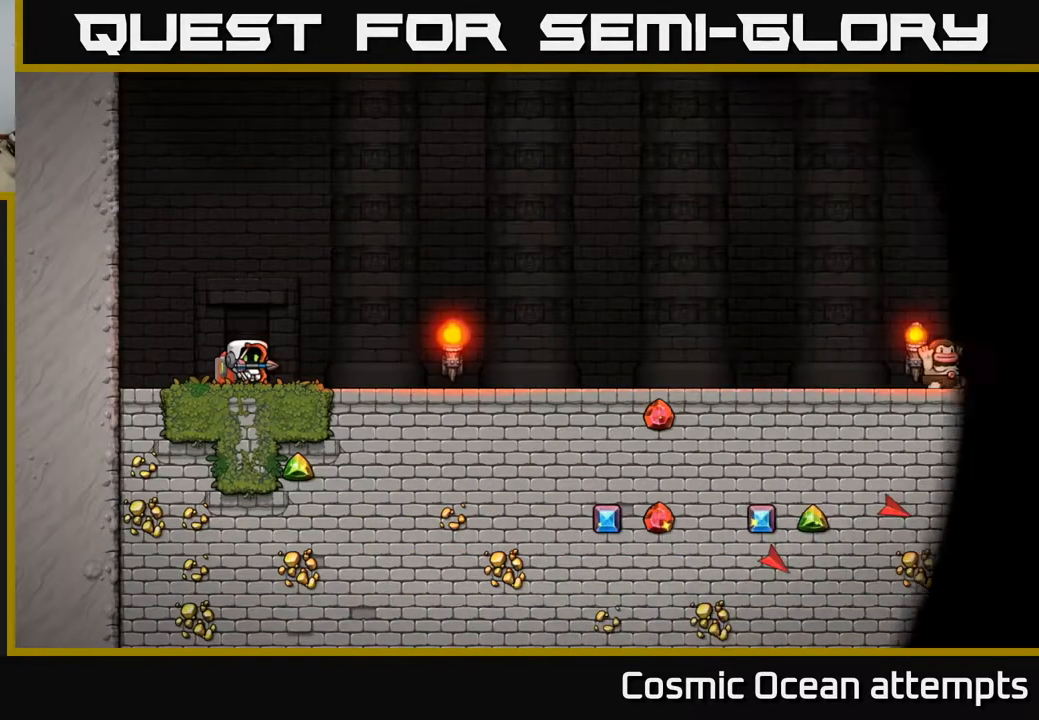
{"buttons": [], "right_stick": "center", "events": []}
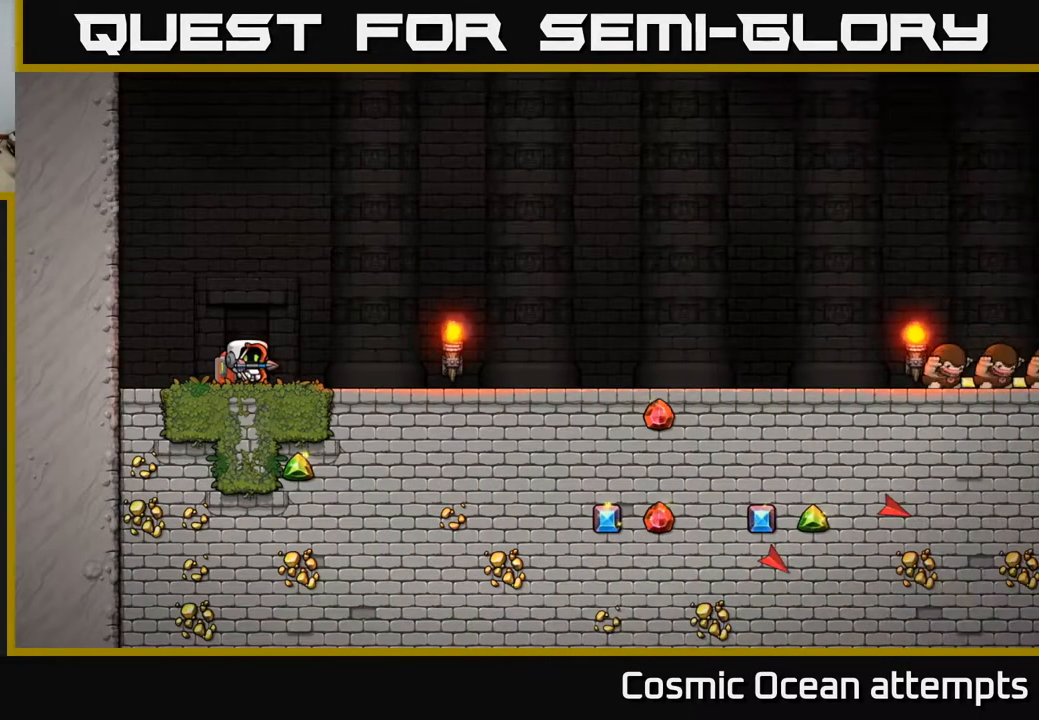
{"buttons": [], "right_stick": "center", "events": [[350, "A", "down"], [483, "A", "up"]]}
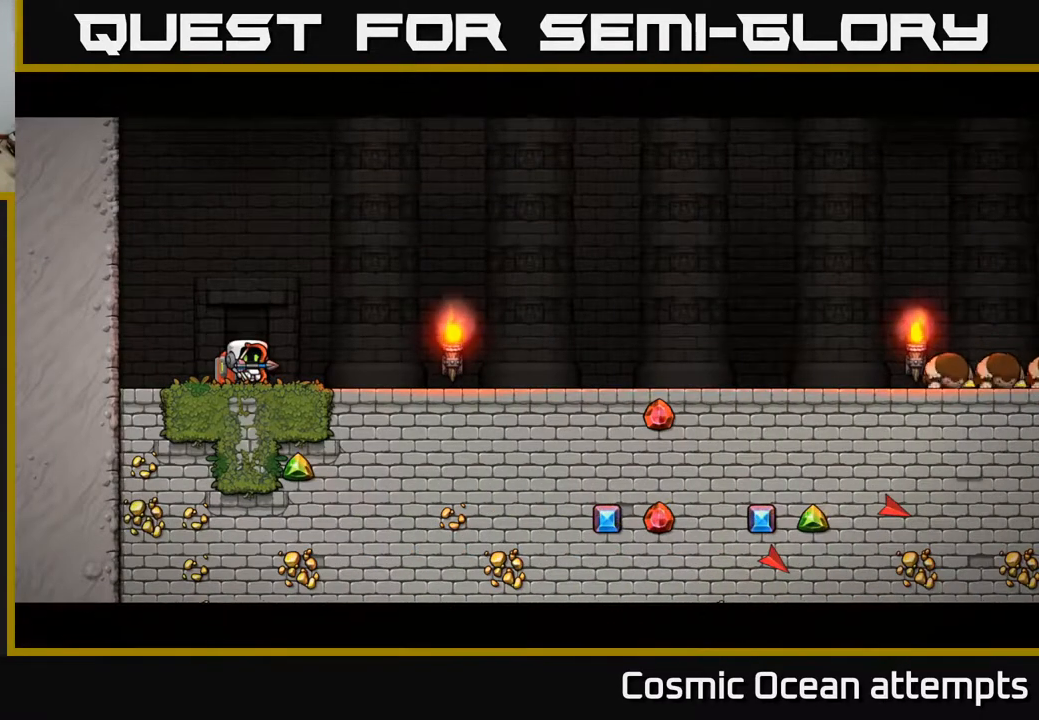
{"buttons": [], "right_stick": "center", "events": []}
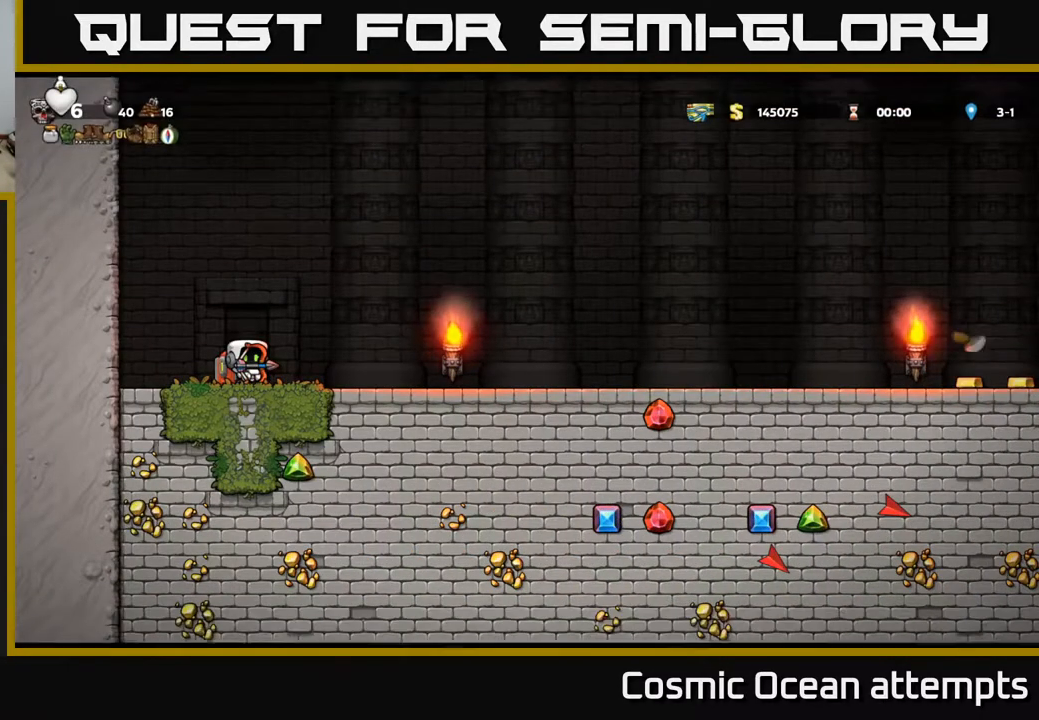
{"buttons": ["DPAD_LEFT"], "right_stick": "center", "events": [[150, "DPAD_LEFT", "down"], [233, "A", "down"], [350, "A", "up"]]}
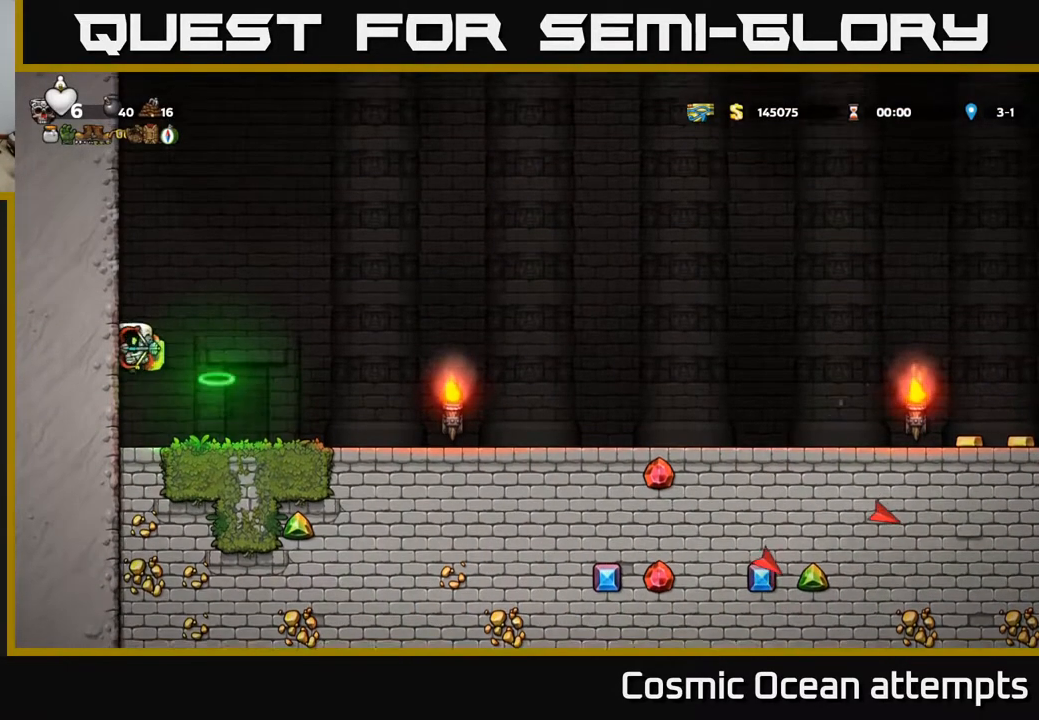
{"buttons": ["DPAD_LEFT"], "right_stick": "center", "events": [[33, "A", "down"], [133, "A", "up"], [283, "A", "down"], [433, "A", "up"]]}
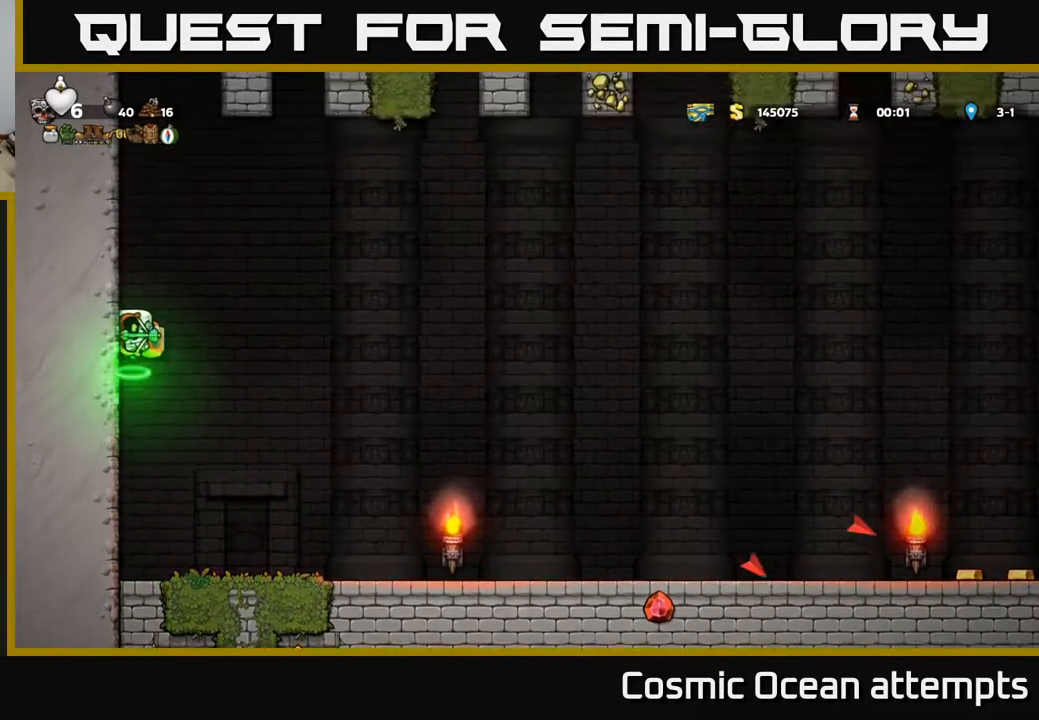
{"buttons": ["DPAD_LEFT"], "right_stick": "center", "events": [[67, "A", "down"], [183, "A", "up"], [300, "A", "down"], [450, "A", "up"]]}
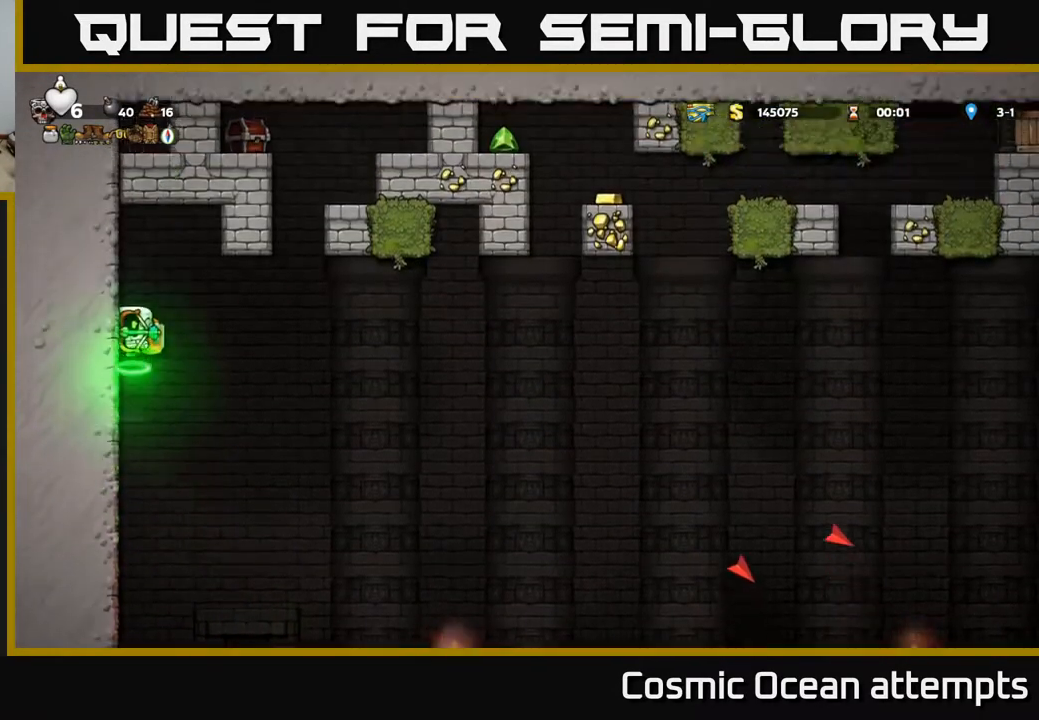
{"buttons": [], "right_stick": "center", "events": [[467, "DPAD_LEFT", "up"]]}
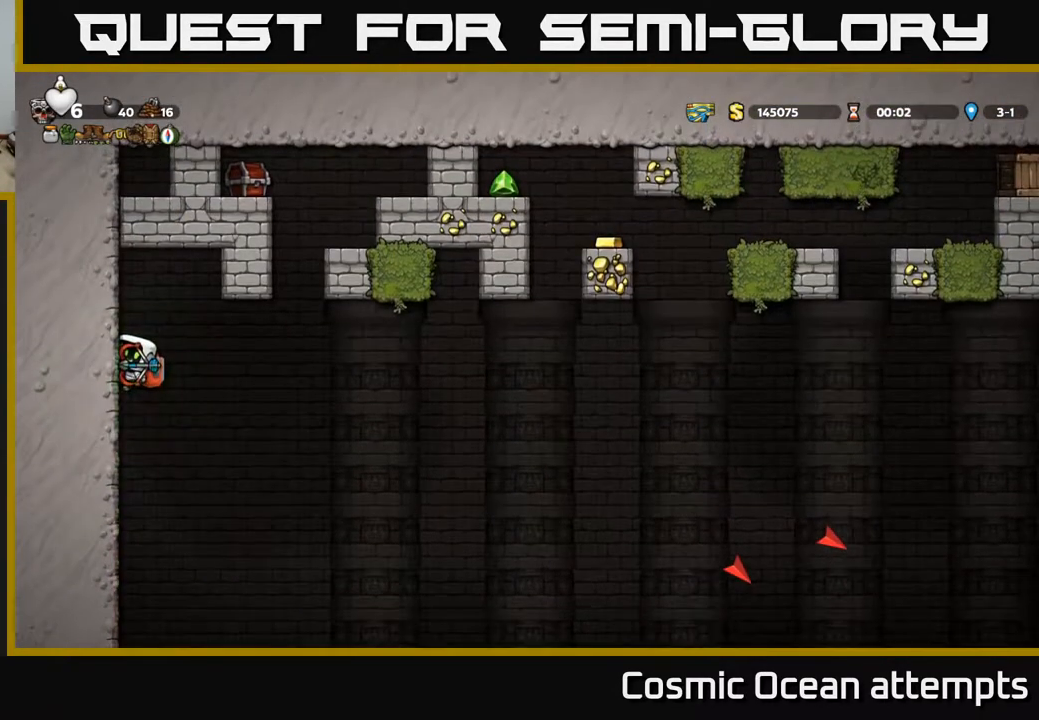
{"buttons": ["DPAD_LEFT"], "right_stick": "center", "events": [[367, "DPAD_LEFT", "down"]]}
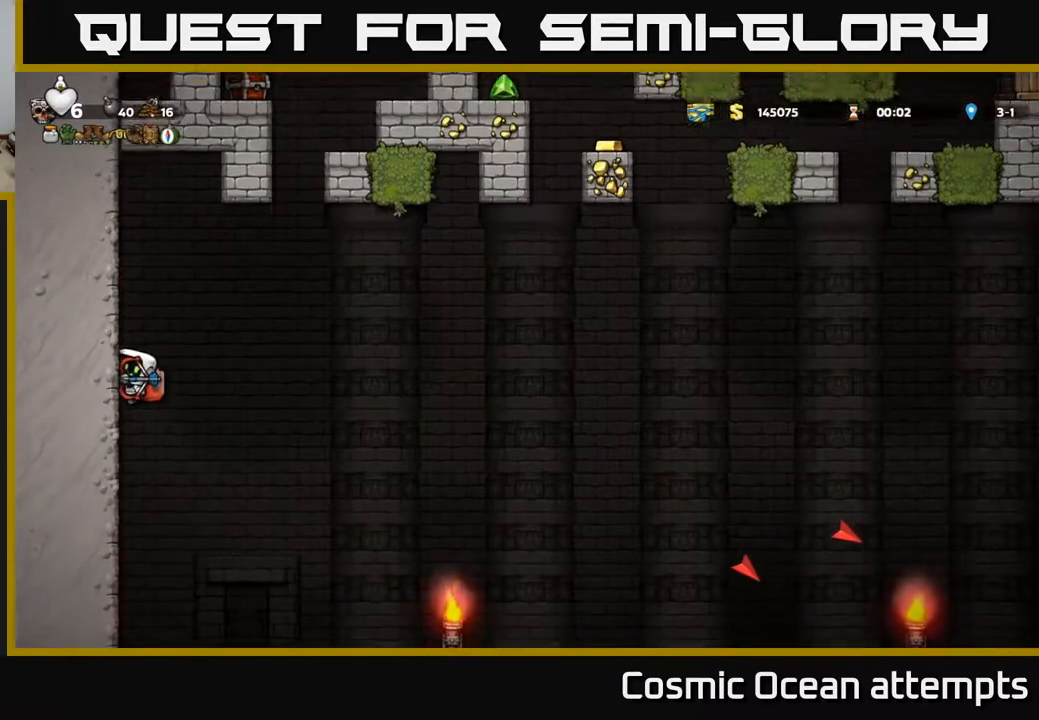
{"buttons": [], "right_stick": "center", "events": [[133, "DPAD_DOWN", "down"], [150, "DPAD_LEFT", "up"], [217, "A", "down"], [283, "A", "up"], [283, "DPAD_DOWN", "up"]]}
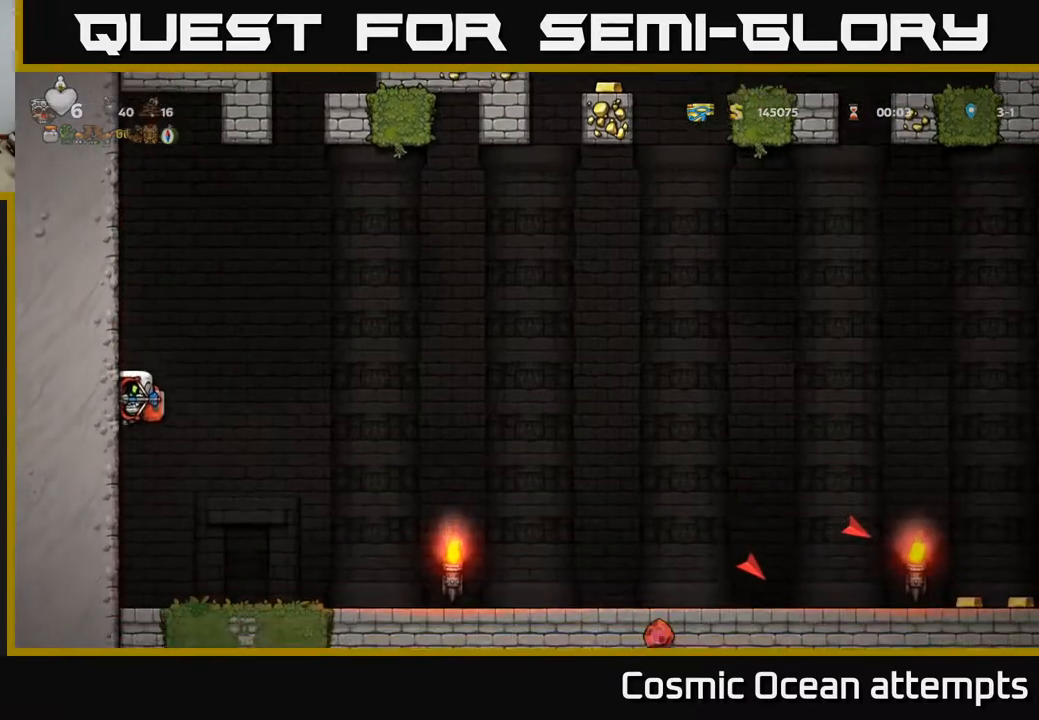
{"buttons": ["DPAD_RIGHT"], "right_stick": "center", "events": [[17, "DPAD_LEFT", "down"], [217, "DPAD_LEFT", "up"], [383, "DPAD_RIGHT", "down"]]}
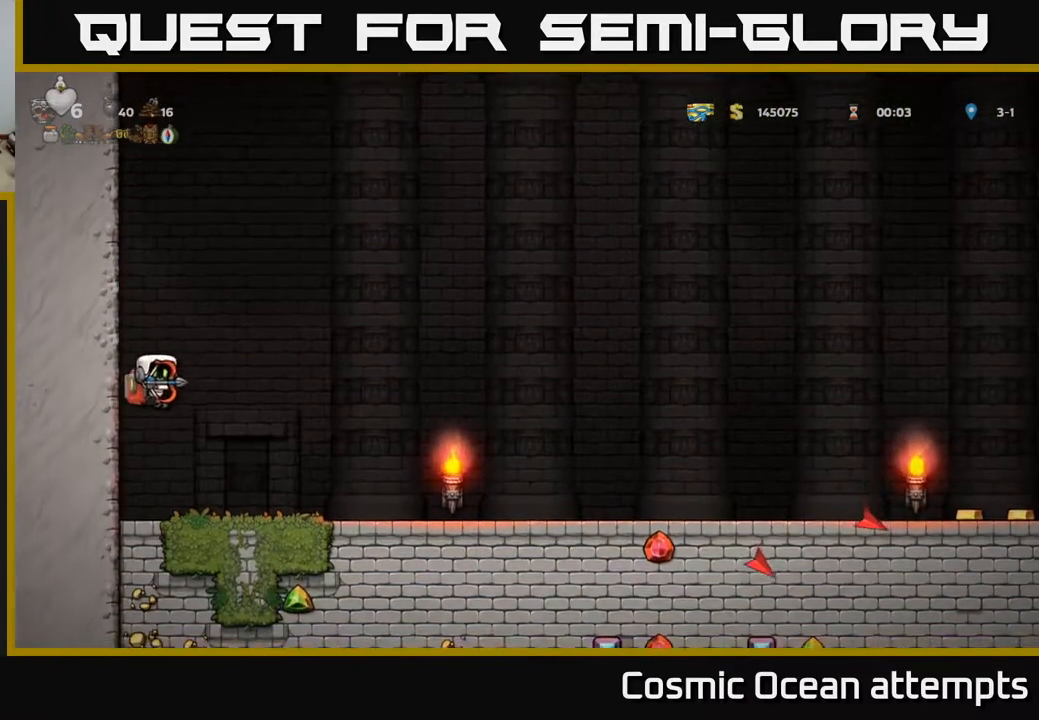
{"buttons": ["DPAD_RIGHT"], "right_stick": "center", "events": []}
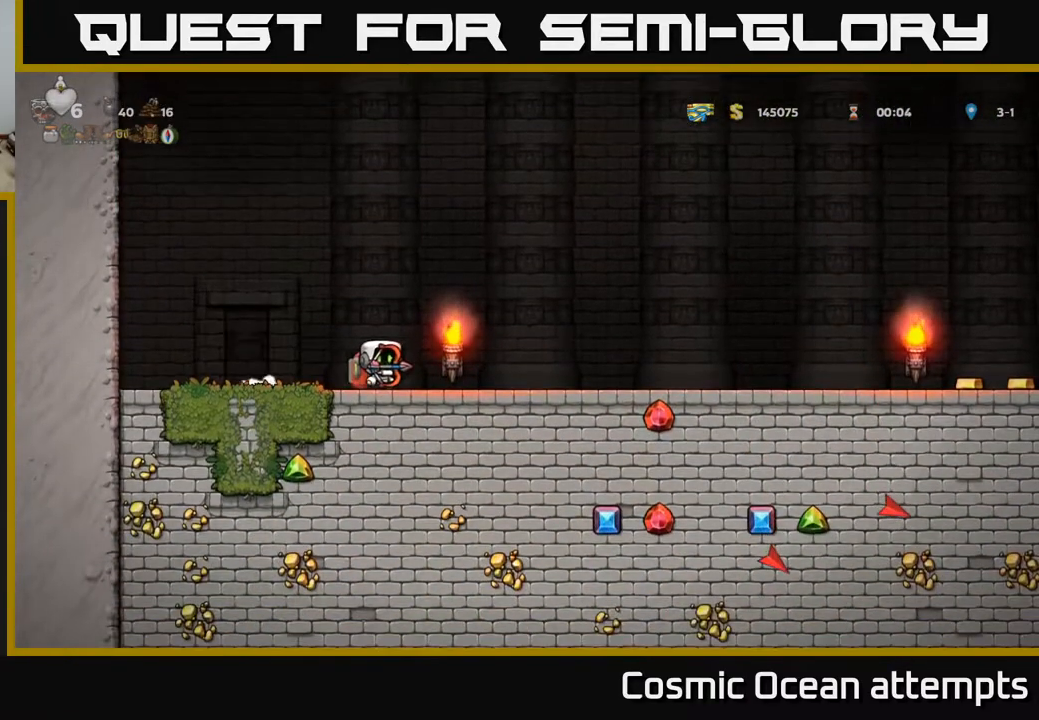
{"buttons": ["DPAD_RIGHT"], "right_stick": "center", "events": [[150, "A", "down"], [283, "A", "up"]]}
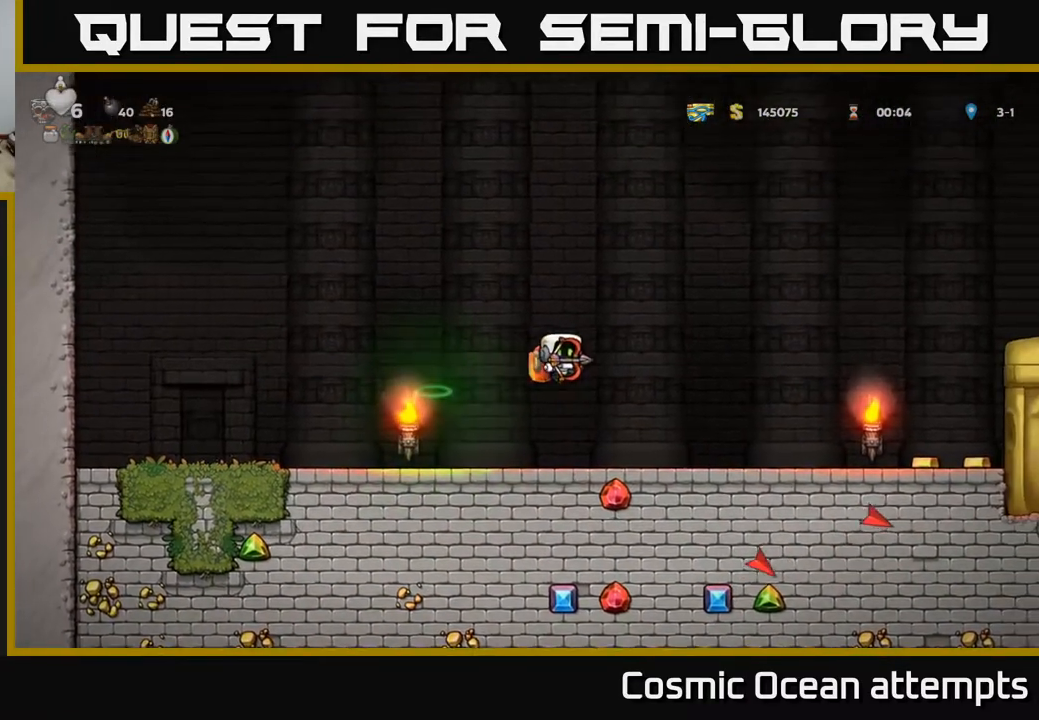
{"buttons": ["DPAD_LEFT"], "right_stick": "center", "events": [[150, "DPAD_RIGHT", "up"], [183, "DPAD_LEFT", "down"]]}
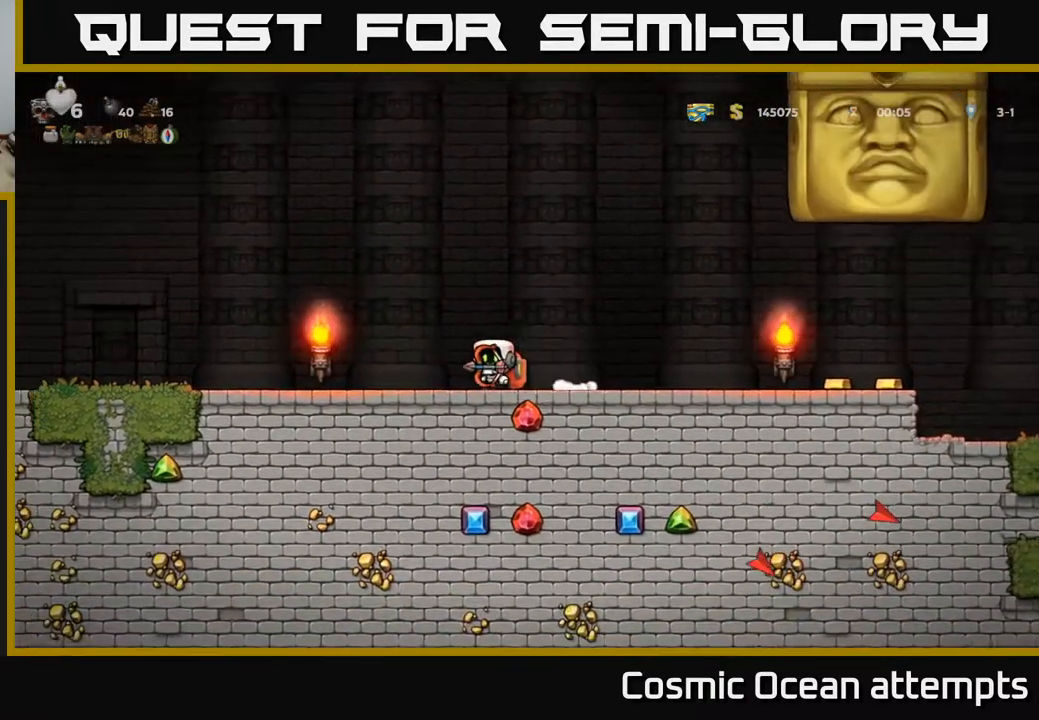
{"buttons": [], "right_stick": "center", "events": [[183, "DPAD_LEFT", "up"]]}
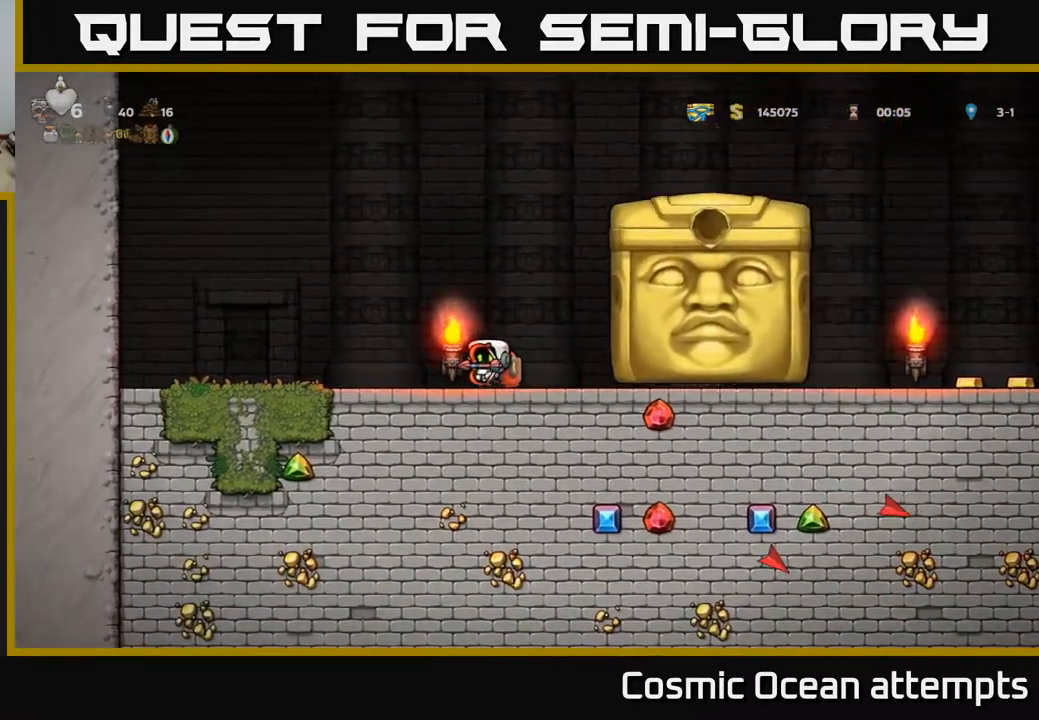
{"buttons": ["DPAD_LEFT"], "right_stick": "center", "events": [[467, "DPAD_LEFT", "down"]]}
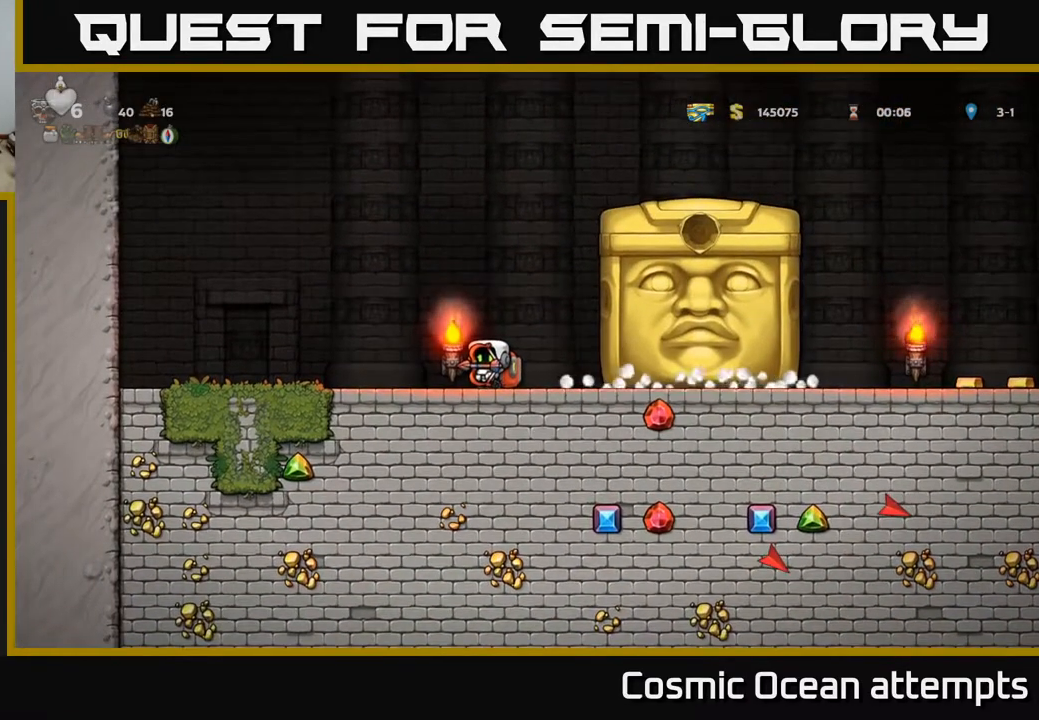
{"buttons": [], "right_stick": "center", "events": [[33, "DPAD_LEFT", "up"]]}
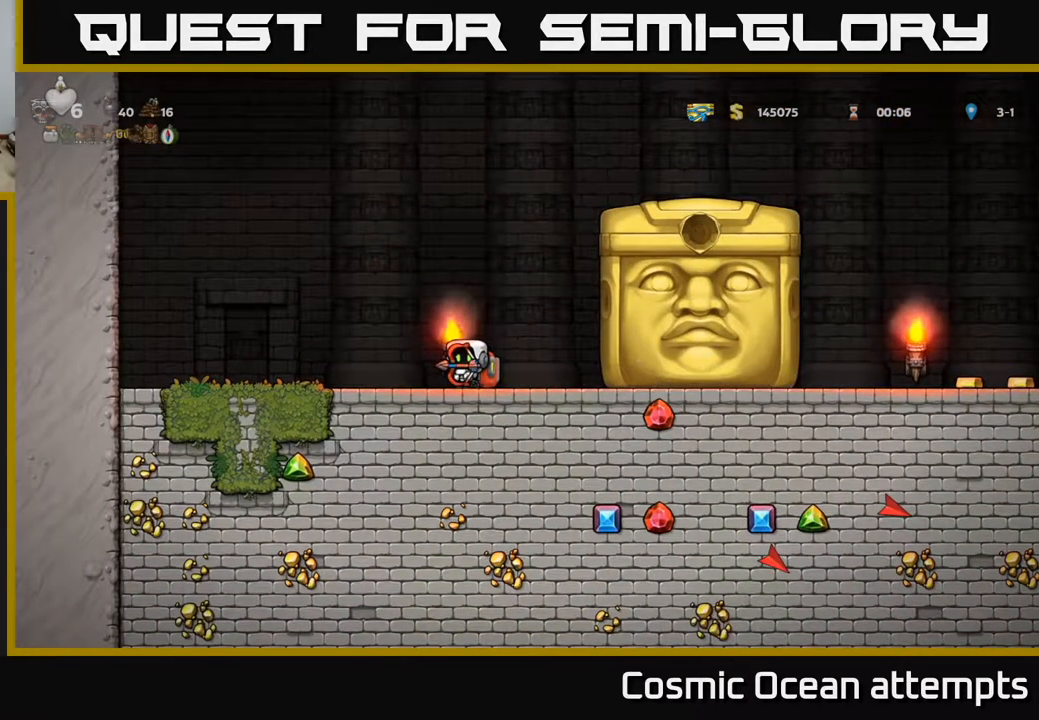
{"buttons": [], "right_stick": "center", "events": []}
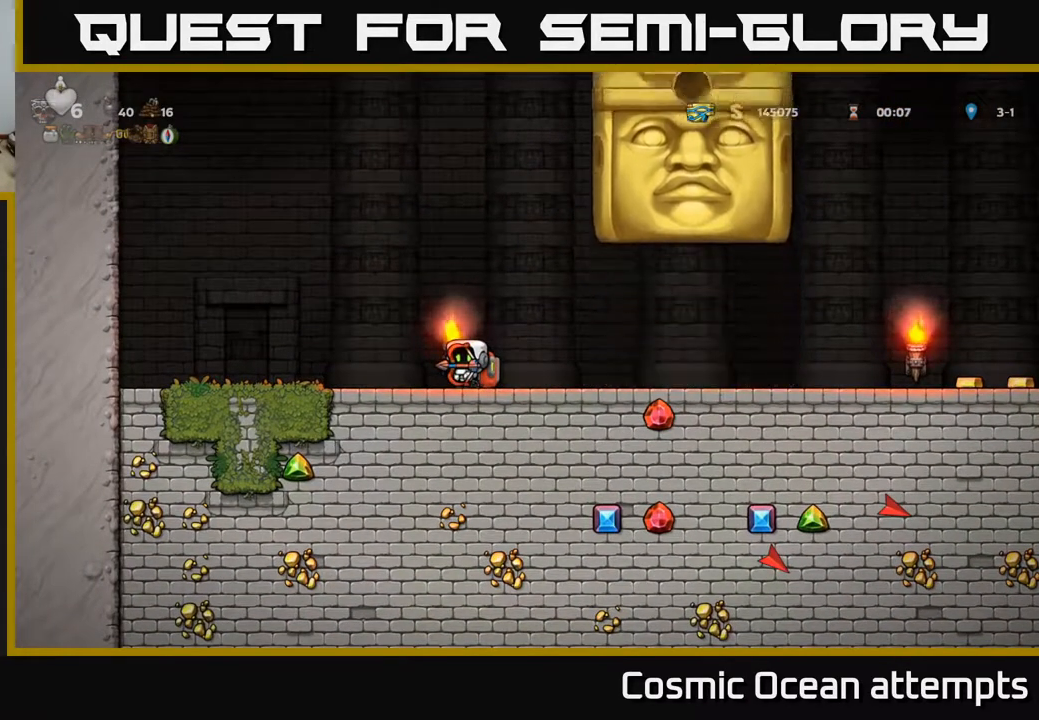
{"buttons": ["DPAD_RIGHT"], "right_stick": "center", "events": [[233, "DPAD_RIGHT", "down"]]}
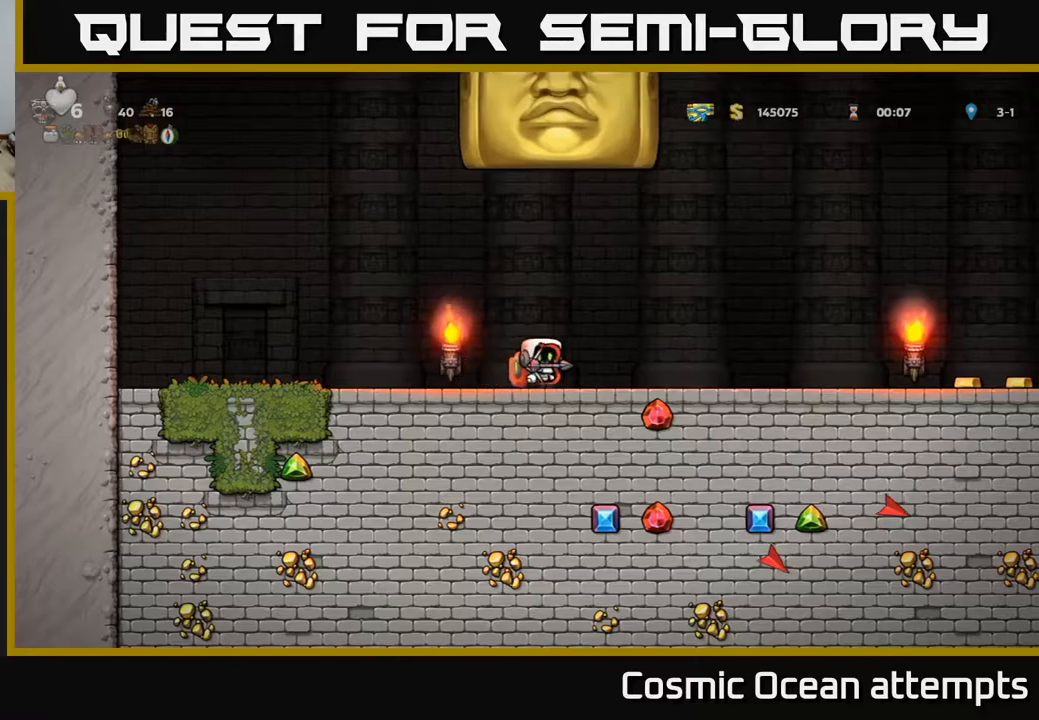
{"buttons": ["DPAD_RIGHT"], "right_stick": "center", "events": []}
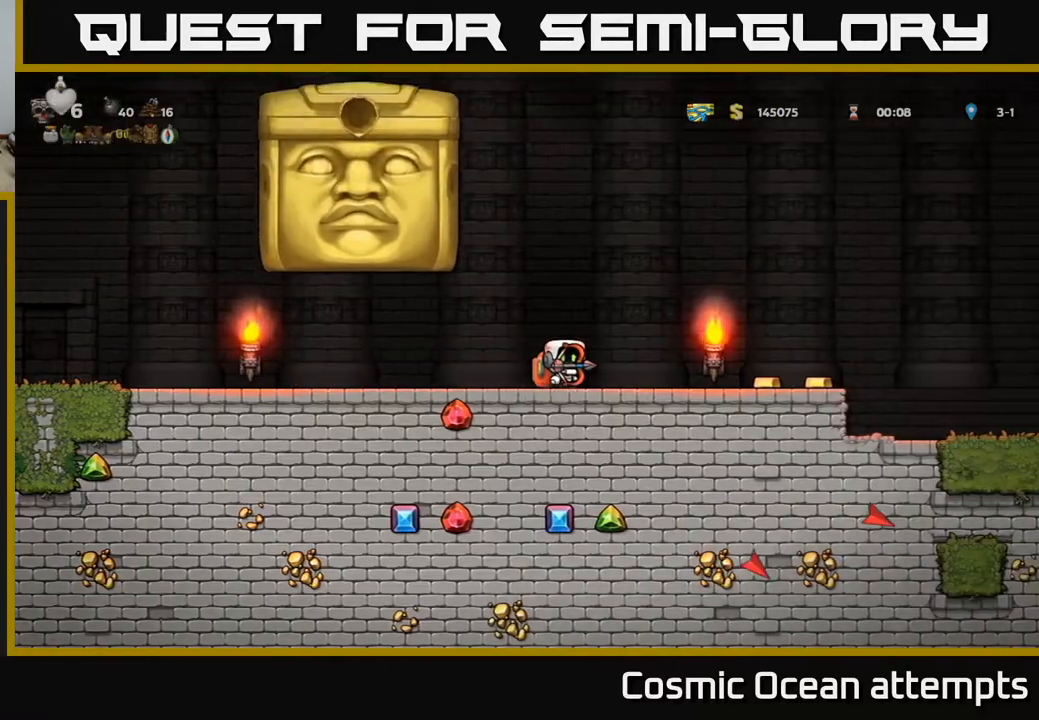
{"buttons": ["DPAD_RIGHT"], "right_stick": "center", "events": []}
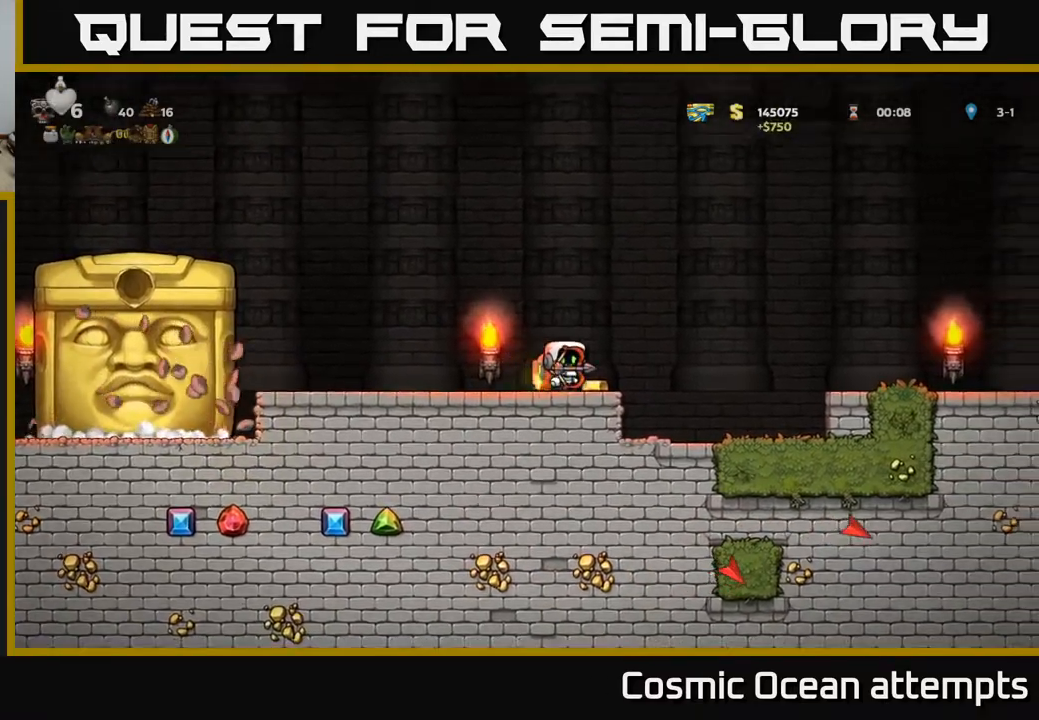
{"buttons": ["DPAD_RIGHT"], "right_stick": "center", "events": [[183, "A", "down"], [300, "A", "up"]]}
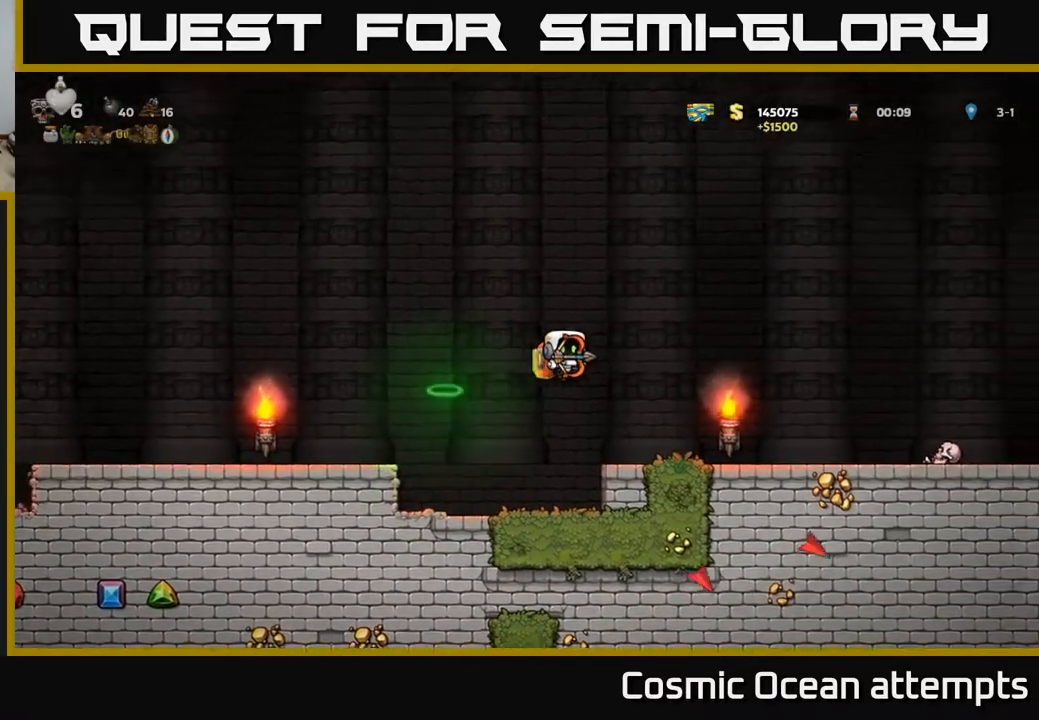
{"buttons": ["A", "DPAD_RIGHT"], "right_stick": "center", "events": [[433, "A", "down"]]}